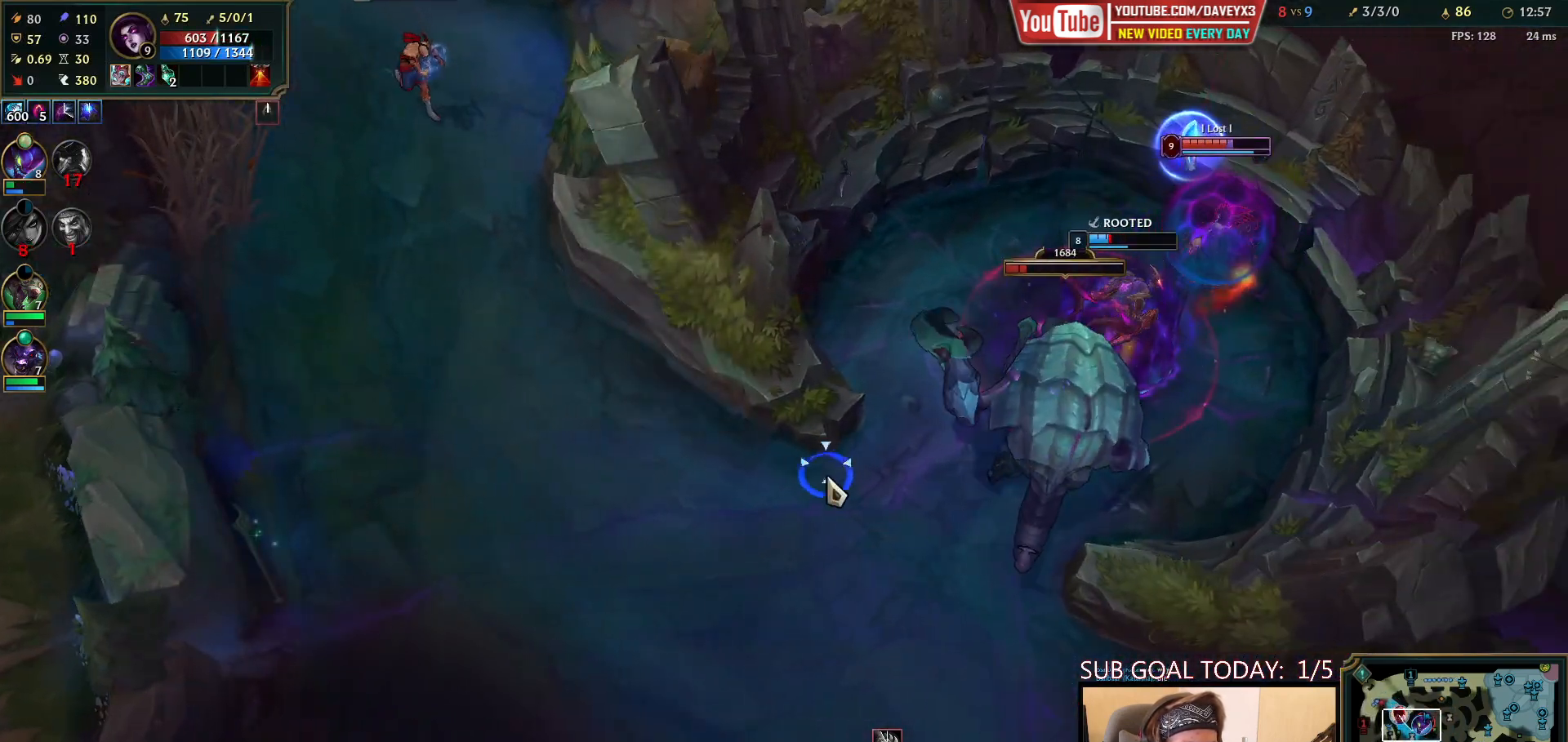
Gameplay with keyboard and mouse; each line is a JSON object with the keys and mouse buttons held at the frame after it. "events" lists presses ("down") and releases ("up") of "a", "ctrl", "d", "e", "f", "q", "r", "s", "shift", "space", "tab", "w", "mouse_left", "mouse_wheel", "mouse_right", "mouse_mb4" and "mouse_mb5" between this image and that frame as [ms after this image, input, new state], when the widget could be followed in between. "mouse_left", "mouse_wheel", "mouse_right", "mouse_mb4", "mouse_mb5" = the "left", "wheel", "right", "mb4", "mb5" buttons of the "mouse" list. No other keys are recorded. "wheel" means that the mouse wheel is clicked or scrolled. Mouse movement is not recorded.
{"keys": [], "mouse": [], "events": [[83, "mouse_right", "down"], [167, "mouse_right", "up"], [283, "mouse_right", "down"], [367, "mouse_right", "up"]]}
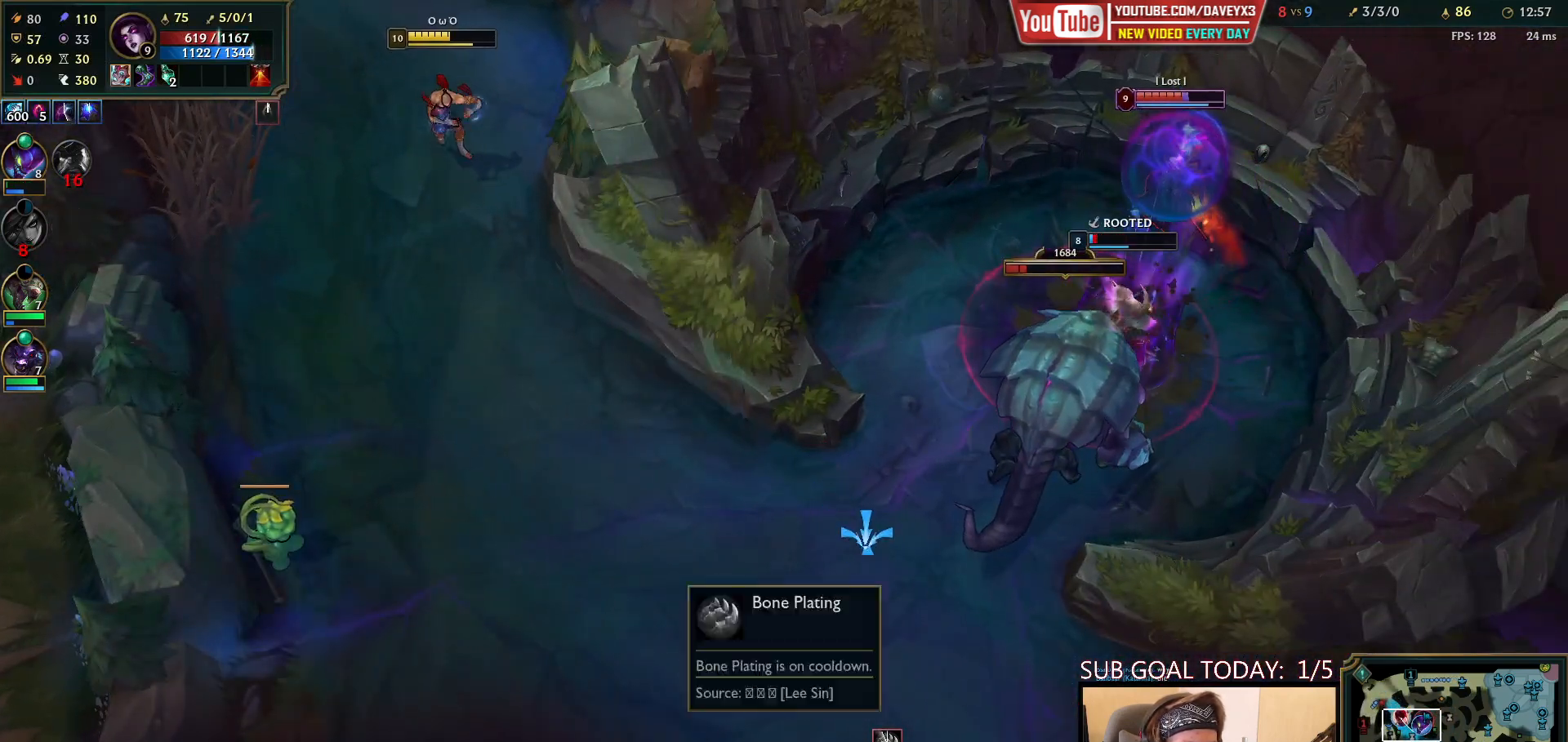
{"keys": [], "mouse": [], "events": []}
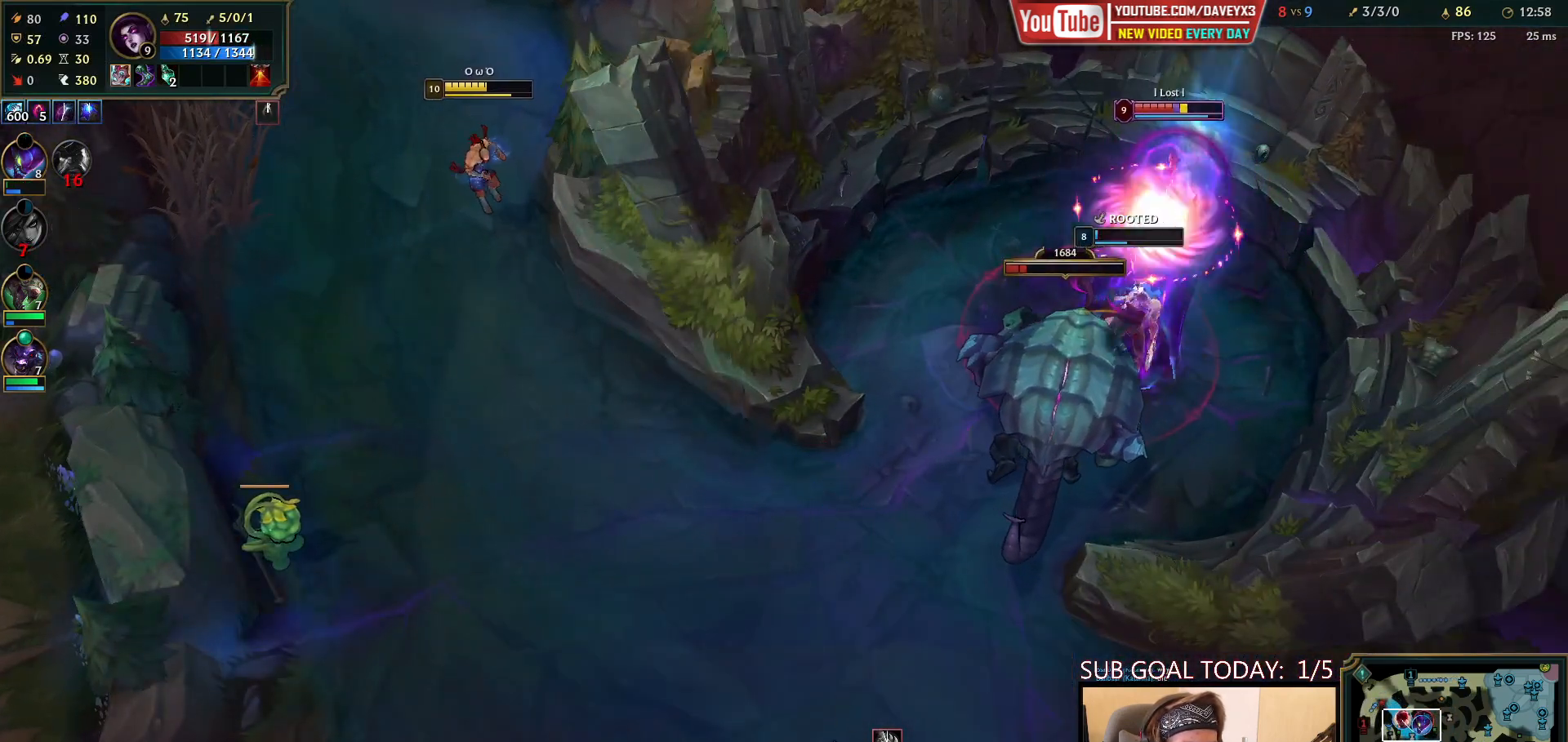
{"keys": [], "mouse": [], "events": [[117, "mouse_right", "down"], [233, "mouse_right", "up"], [333, "mouse_right", "down"], [467, "mouse_right", "up"]]}
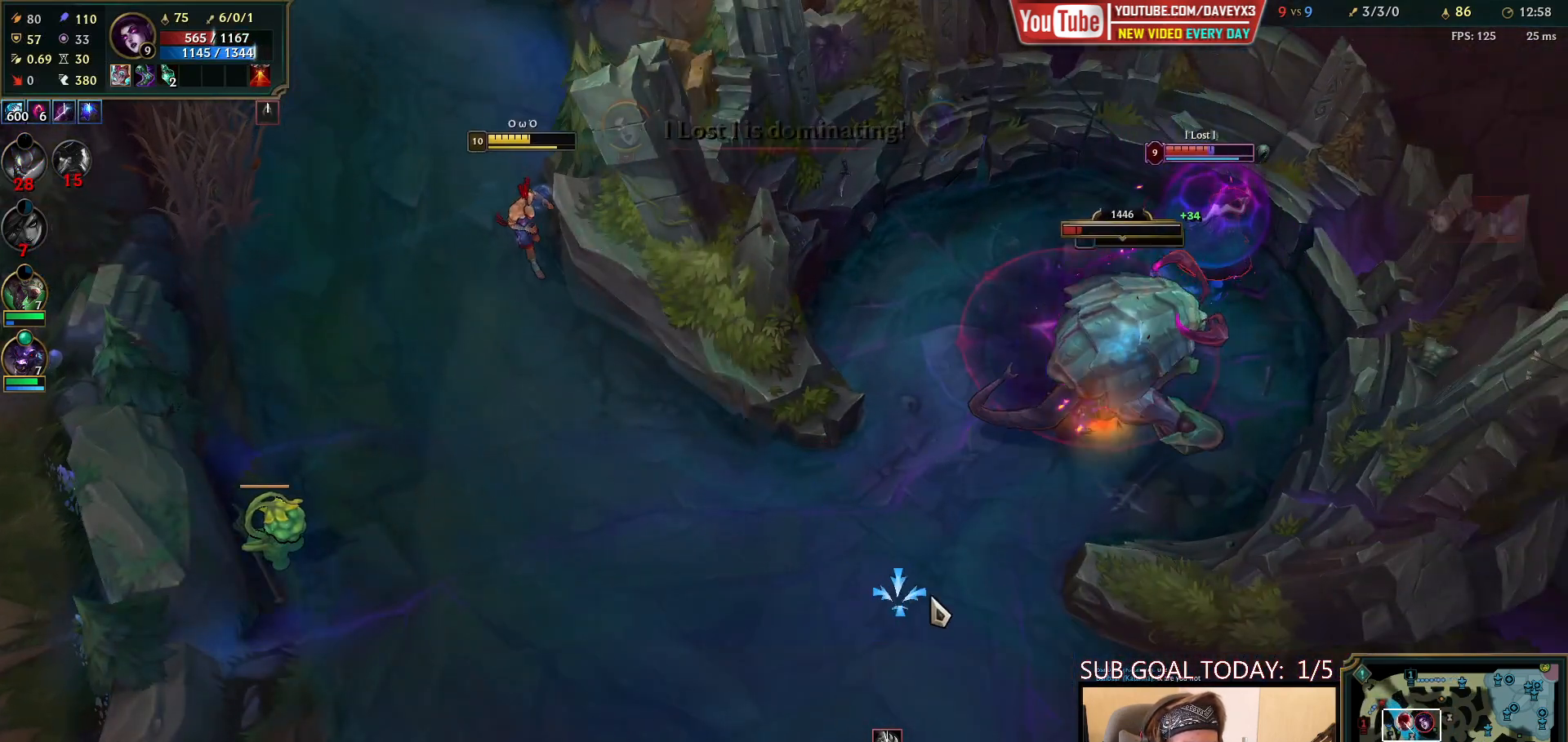
{"keys": [], "mouse": ["right"], "events": [[50, "mouse_right", "down"], [167, "mouse_right", "up"], [267, "mouse_right", "down"], [417, "mouse_right", "up"], [500, "mouse_right", "down"]]}
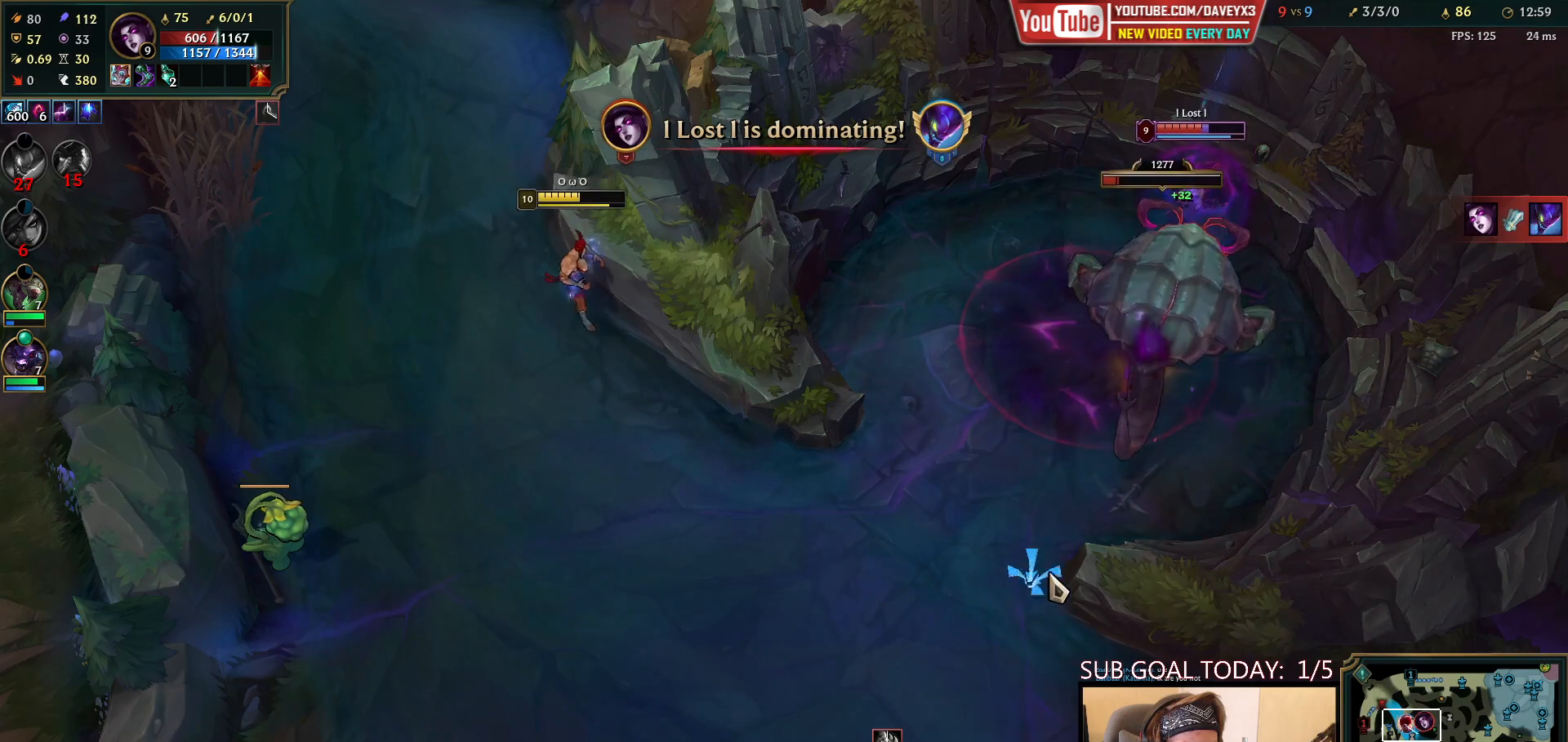
{"keys": [], "mouse": [], "events": [[100, "mouse_right", "up"], [383, "mouse_right", "down"], [500, "mouse_right", "up"]]}
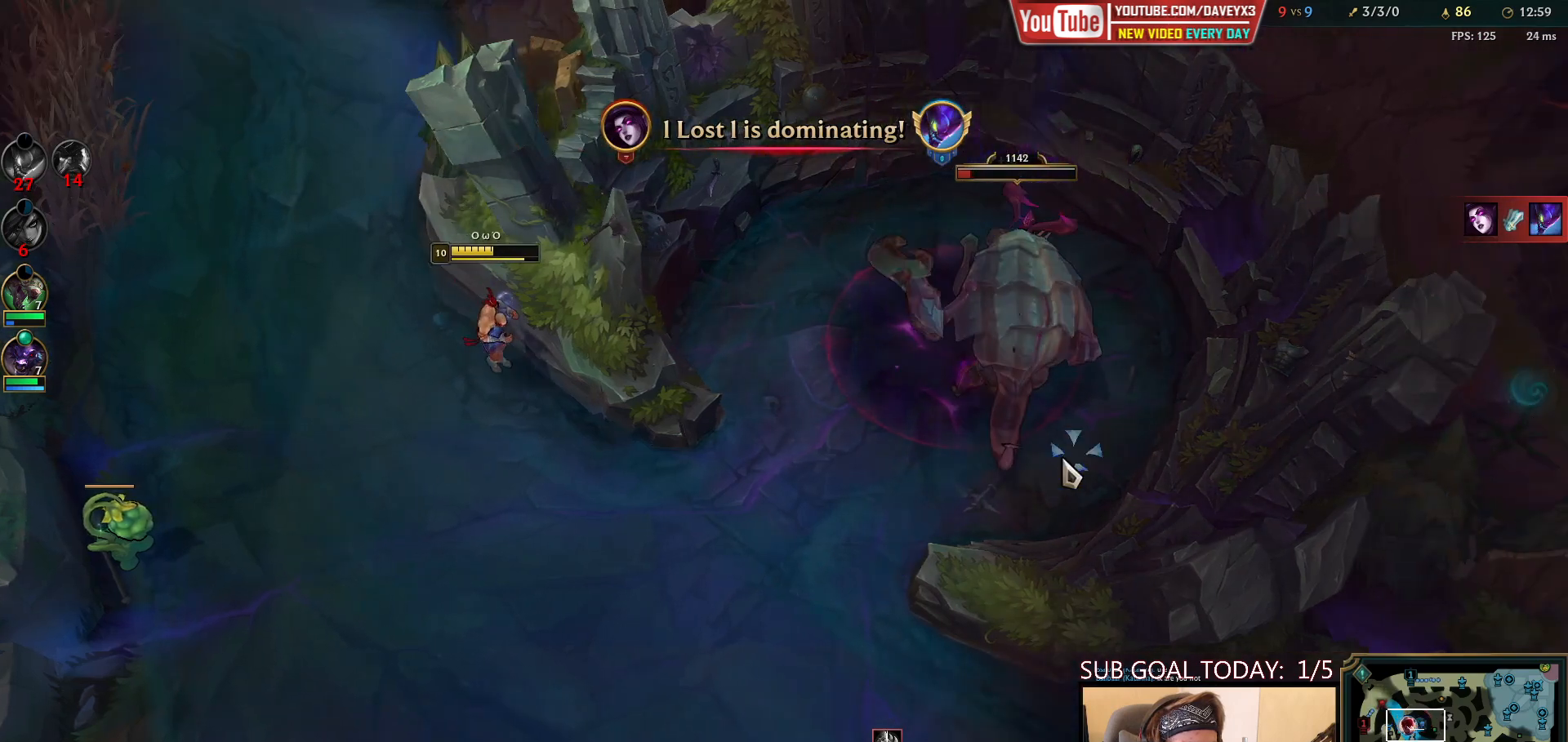
{"keys": [], "mouse": [], "events": [[133, "s", "down"], [233, "s", "up"], [417, "q", "down"], [483, "q", "up"]]}
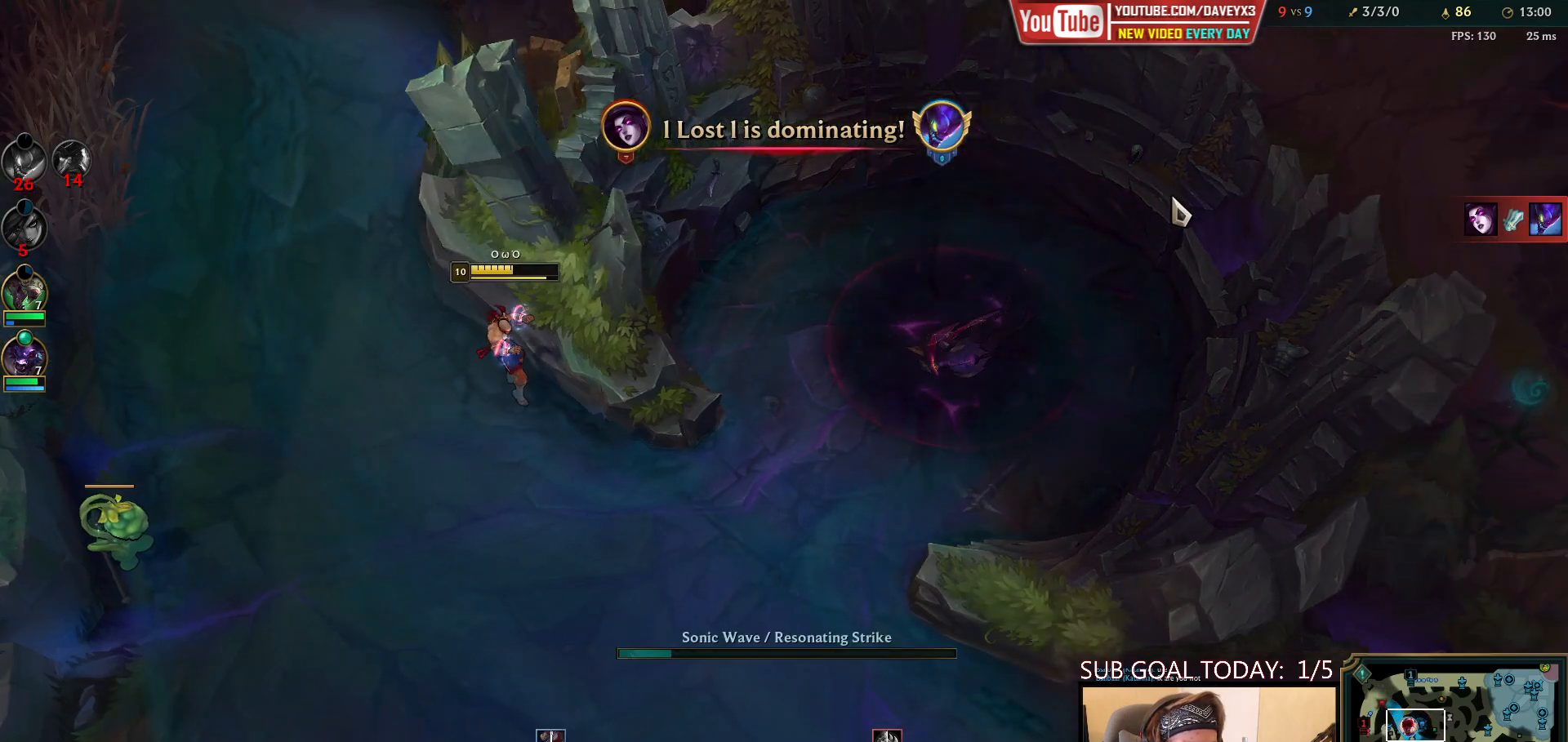
{"keys": [], "mouse": [], "events": []}
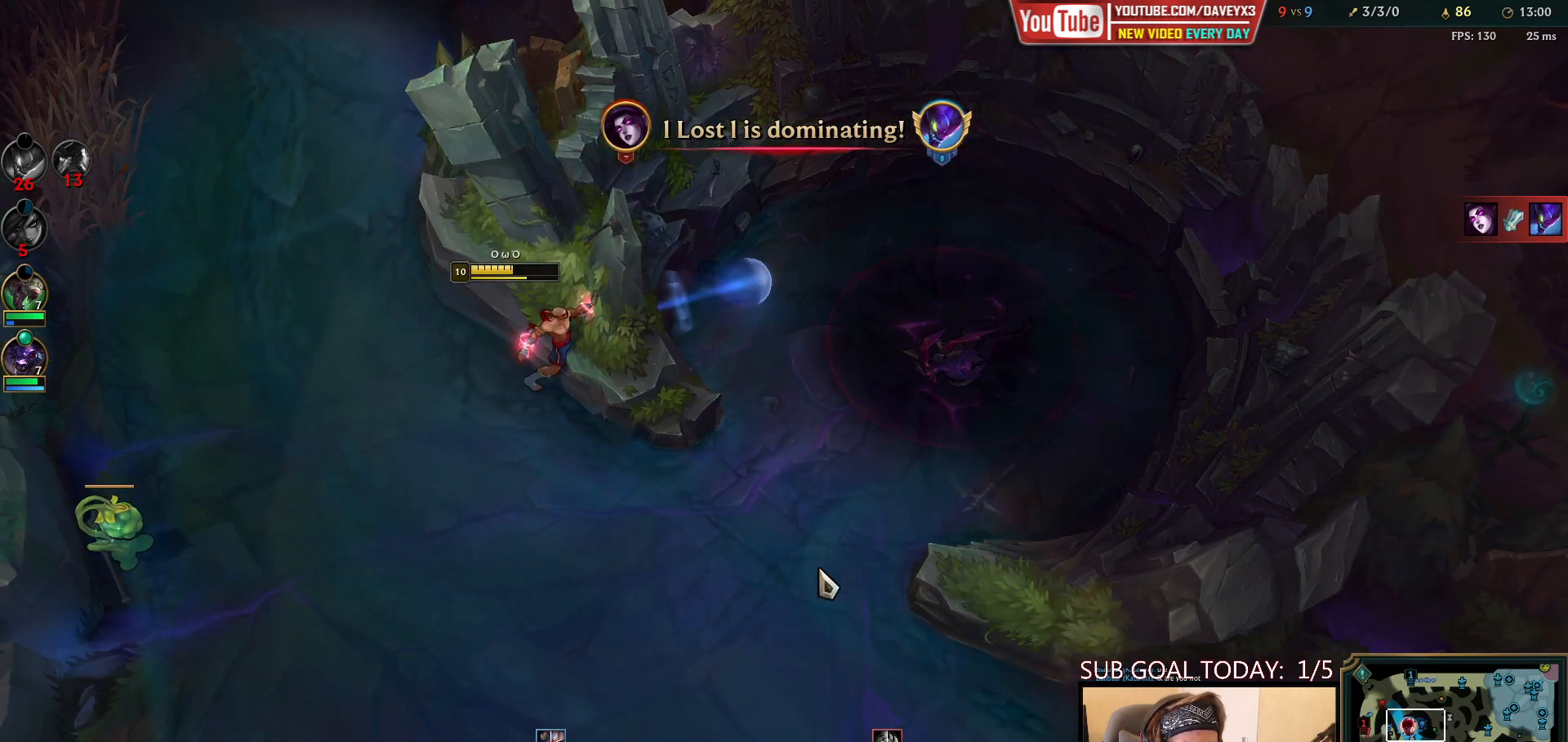
{"keys": ["q"], "mouse": [], "events": [[133, "mouse_right", "down"], [267, "q", "down"], [283, "mouse_right", "up"], [350, "q", "up"], [433, "q", "down"]]}
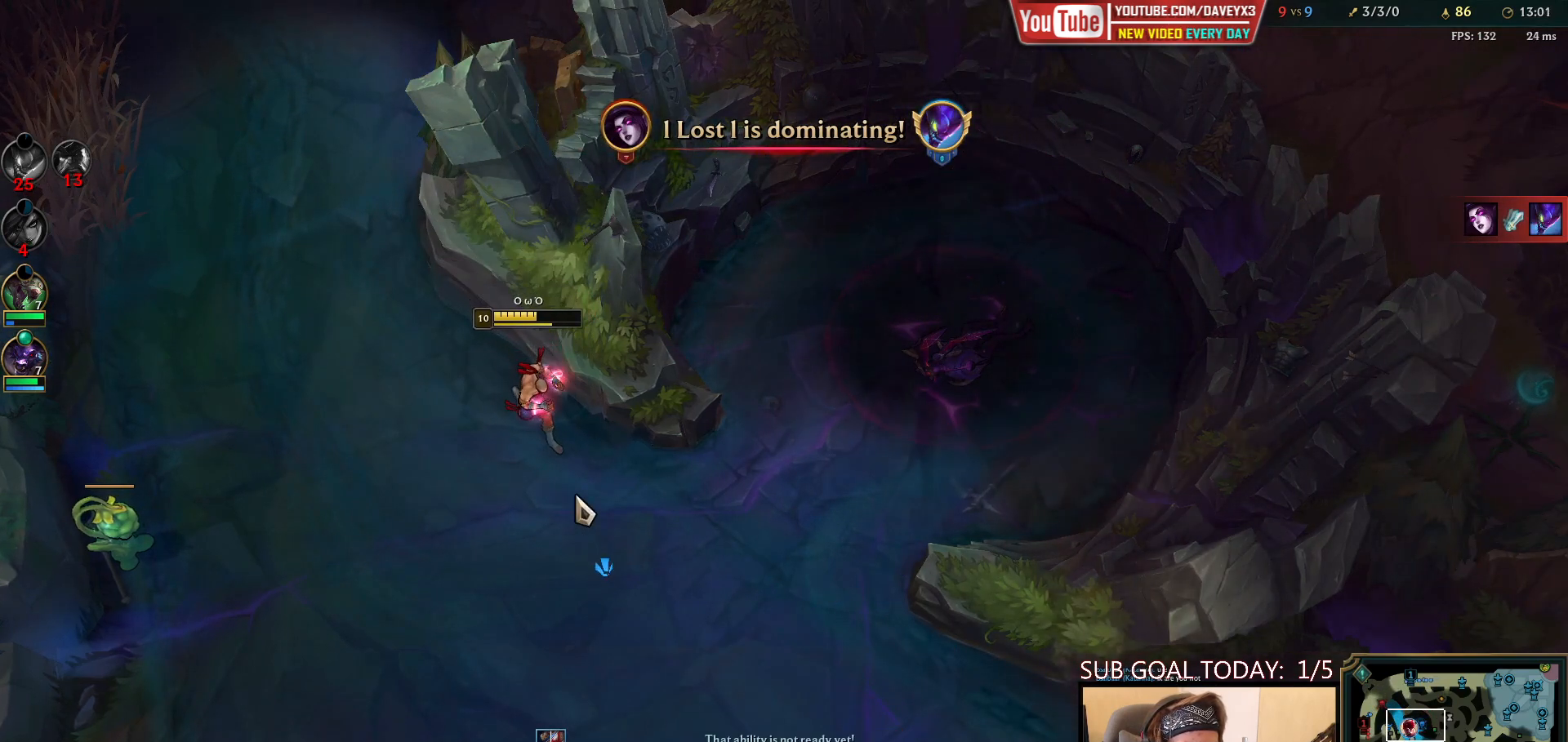
{"keys": [], "mouse": [], "events": [[33, "q", "up"], [100, "mouse_right", "down"], [200, "mouse_right", "up"], [267, "mouse_right", "down"], [433, "mouse_right", "up"]]}
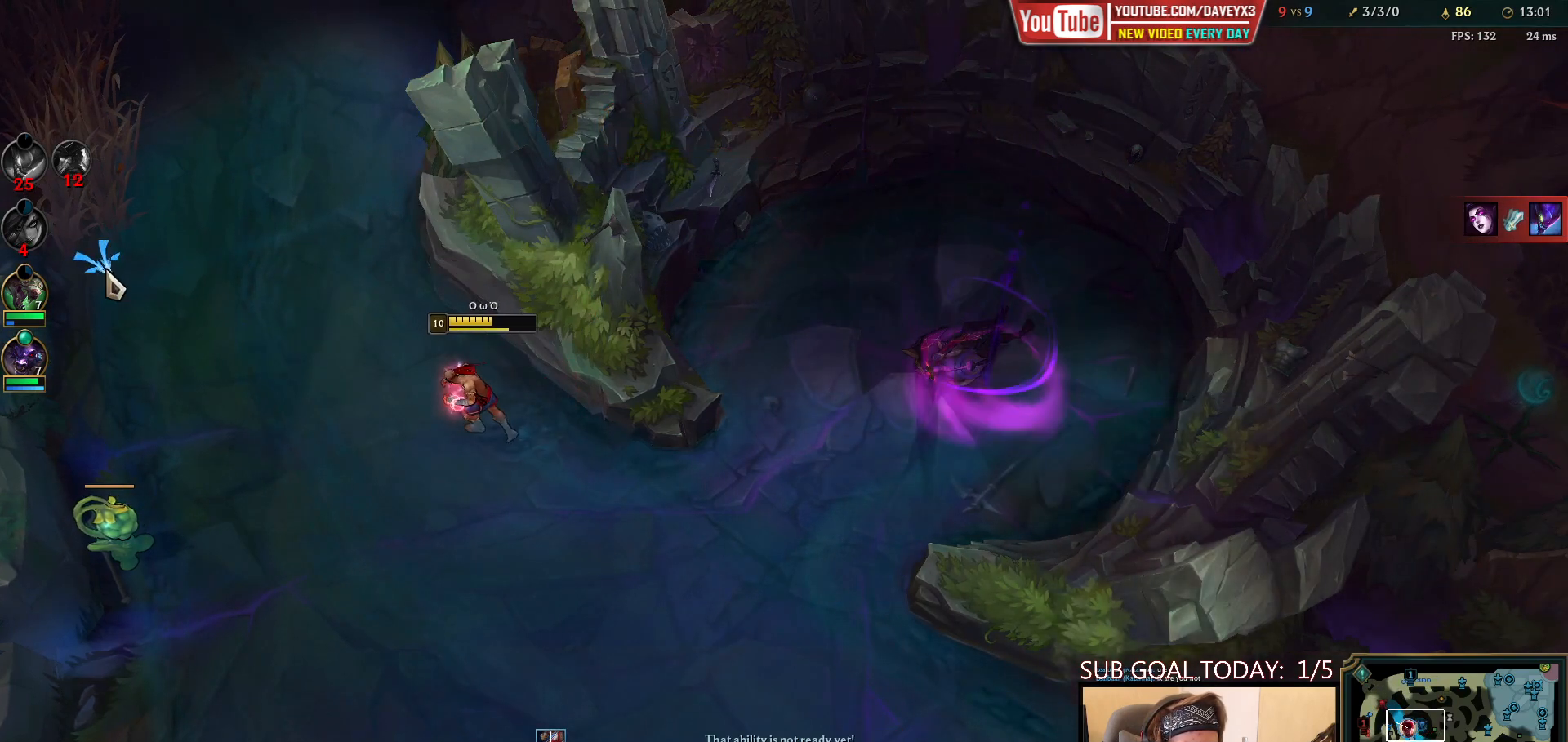
{"keys": [], "mouse": [], "events": [[333, "mouse_right", "down"], [450, "mouse_right", "up"]]}
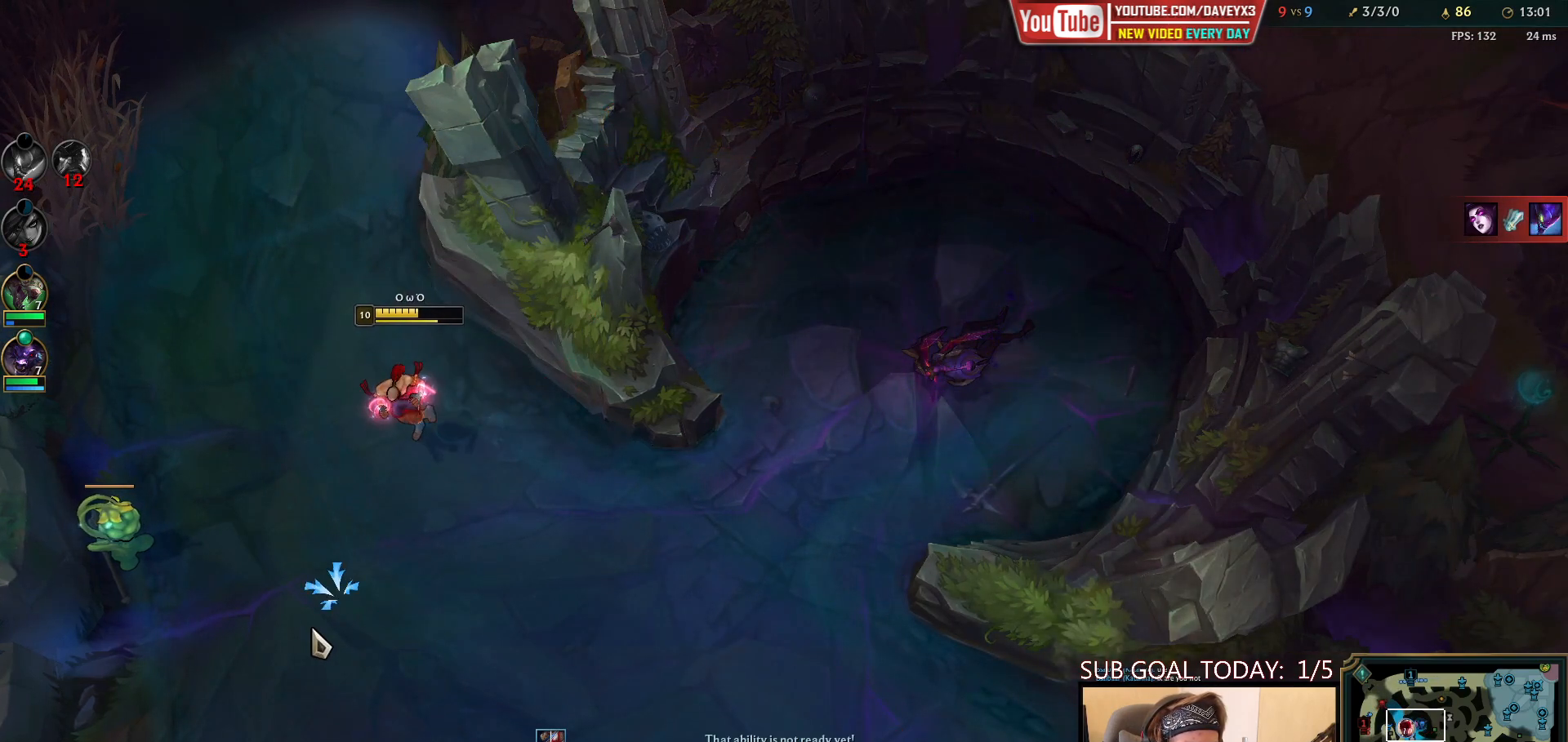
{"keys": [], "mouse": ["right"], "events": [[17, "mouse_right", "down"], [100, "mouse_right", "up"], [433, "mouse_right", "down"]]}
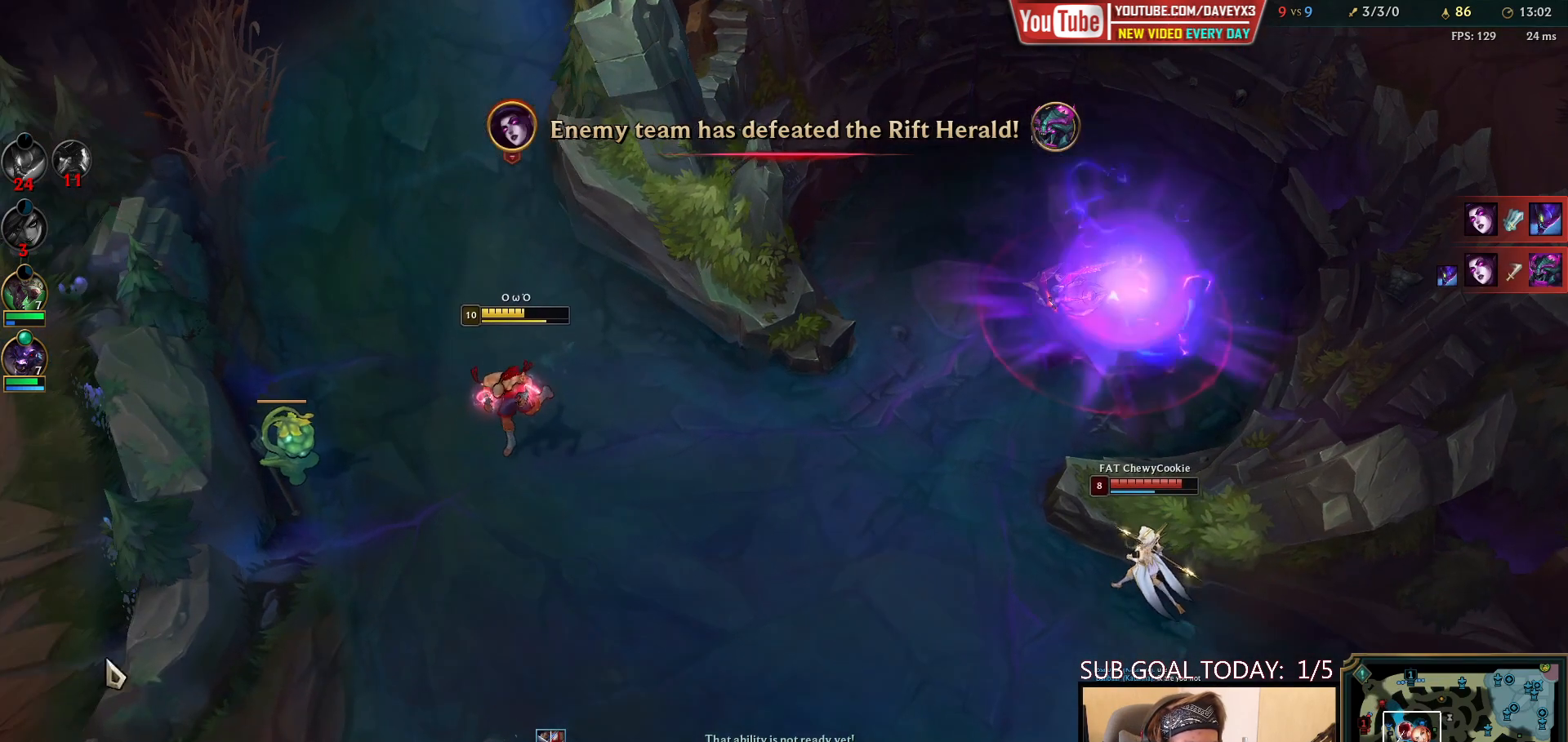
{"keys": [], "mouse": [], "events": [[17, "mouse_right", "up"], [100, "mouse_right", "down"], [200, "mouse_right", "up"], [367, "mouse_right", "down"], [450, "mouse_right", "up"]]}
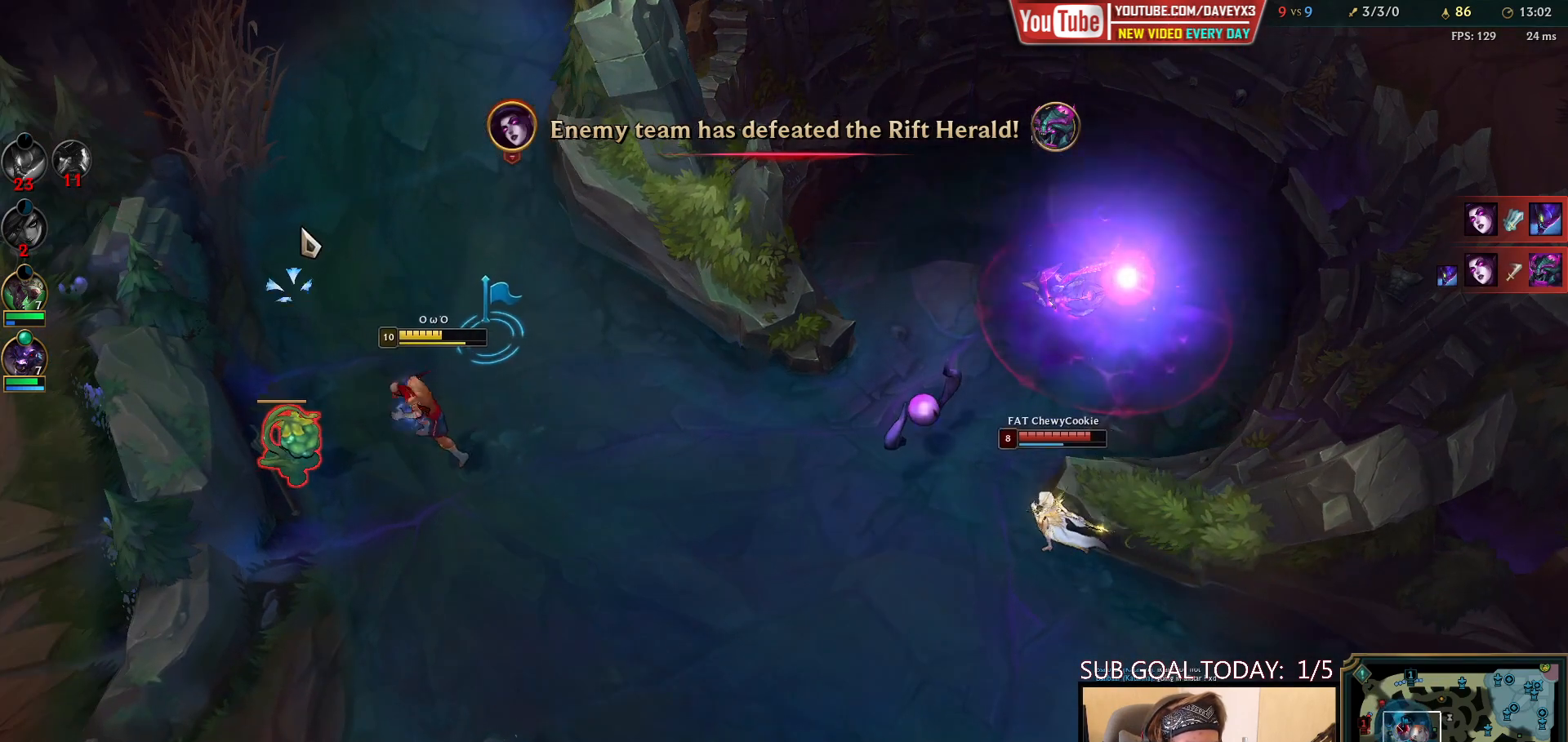
{"keys": [], "mouse": [], "events": [[17, "mouse_right", "down"], [100, "mouse_right", "up"], [217, "mouse_right", "down"], [283, "mouse_right", "up"]]}
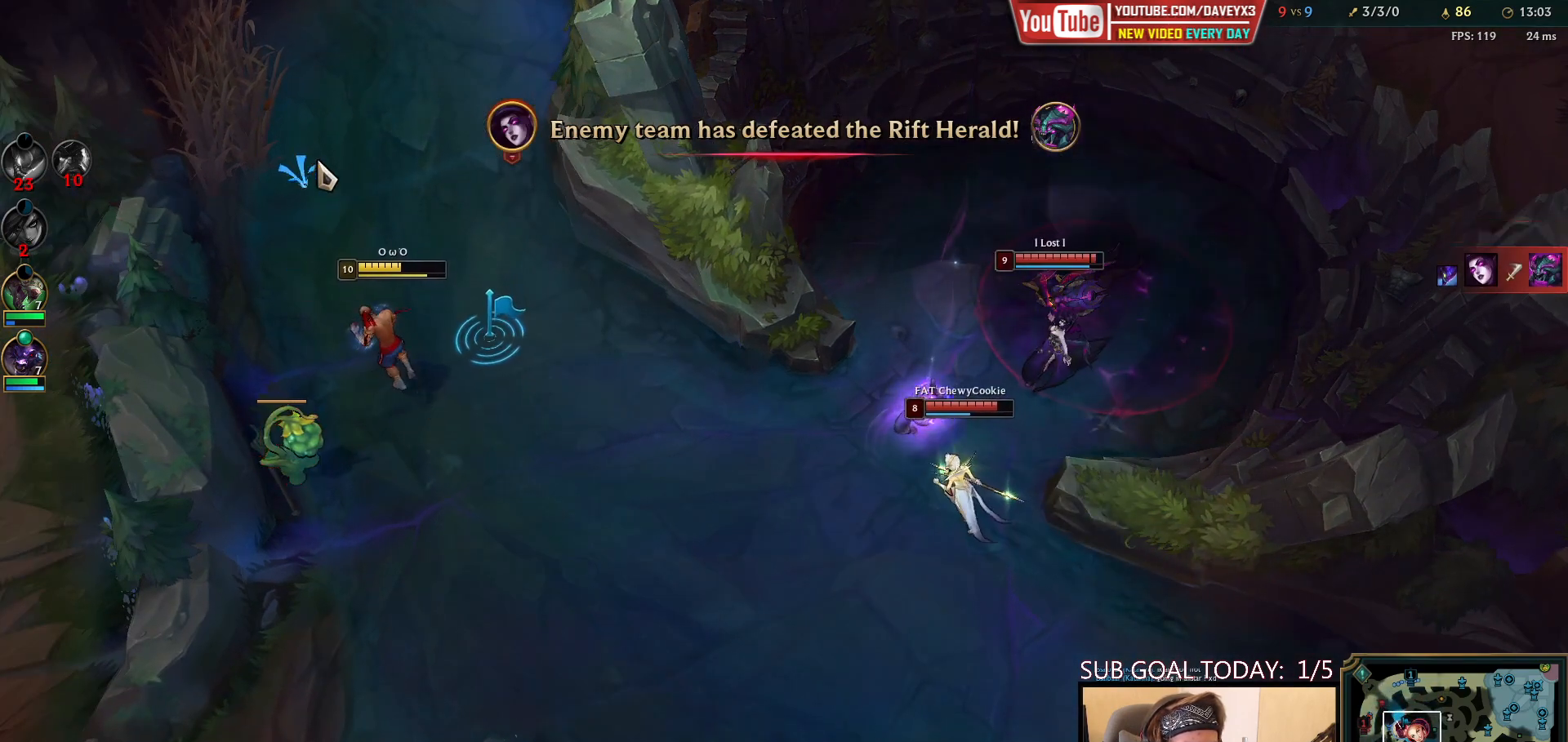
{"keys": [], "mouse": ["right"], "events": [[500, "mouse_right", "down"]]}
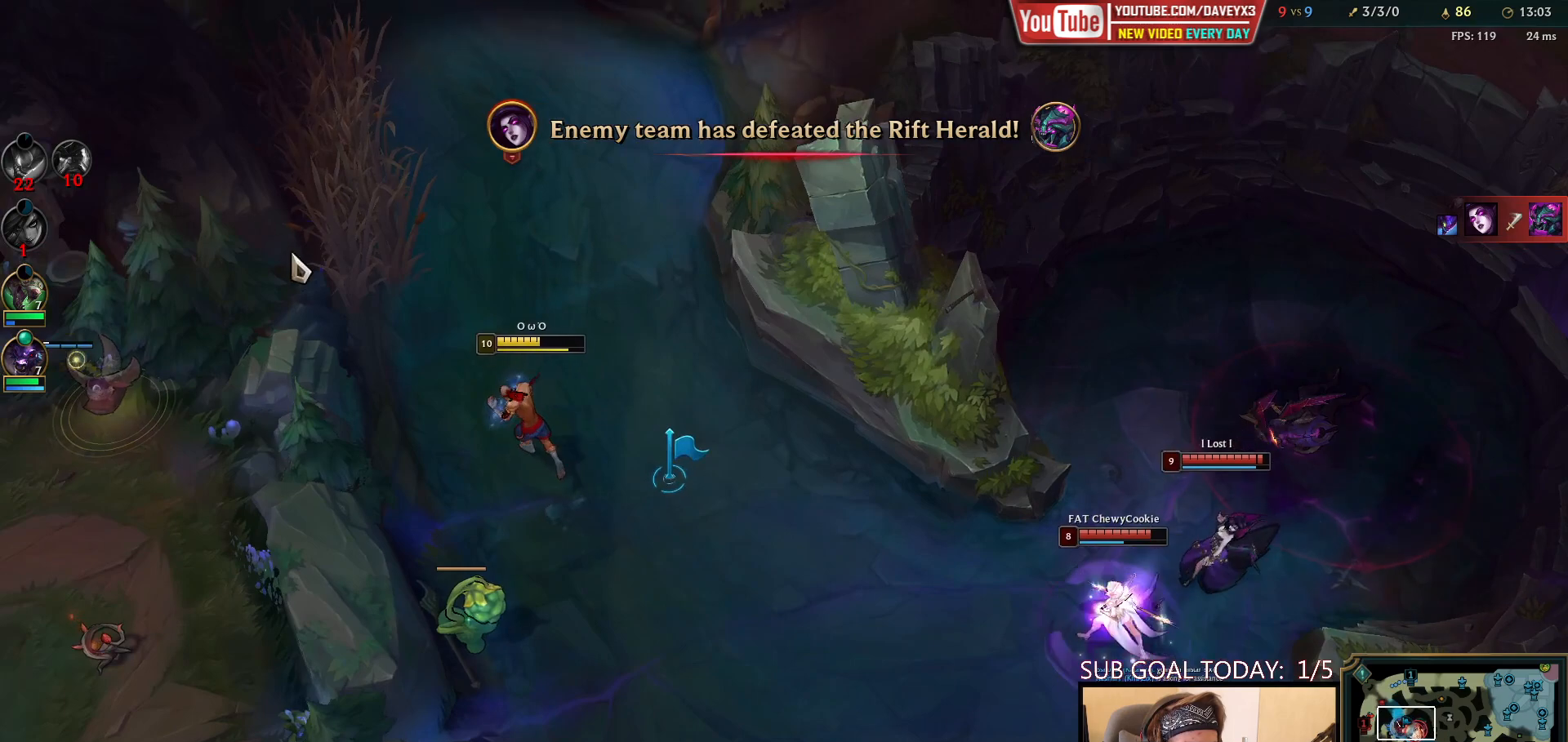
{"keys": [], "mouse": [], "events": [[100, "mouse_right", "up"], [200, "mouse_right", "down"], [283, "mouse_right", "up"]]}
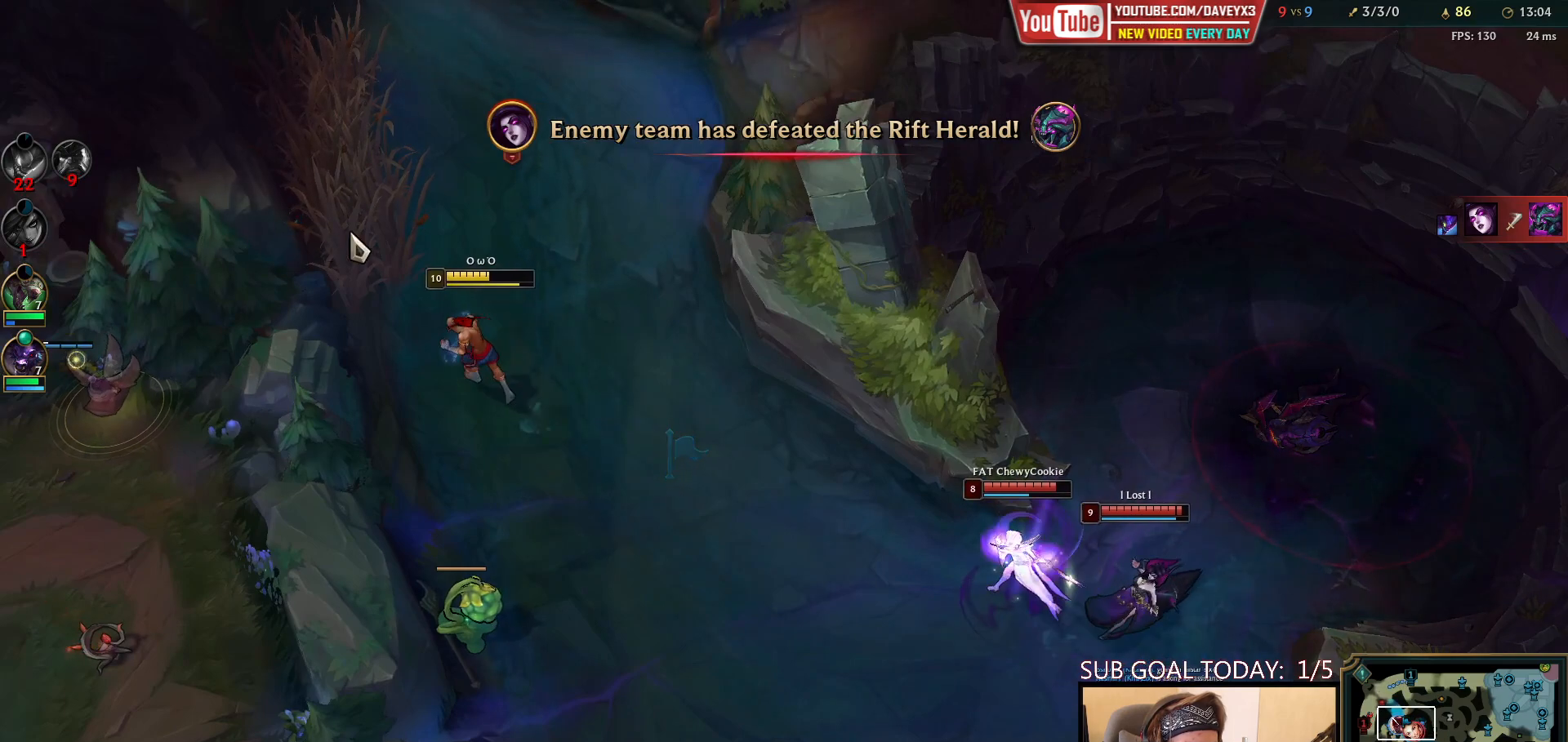
{"keys": [], "mouse": [], "events": [[383, "mouse_right", "down"], [483, "mouse_right", "up"]]}
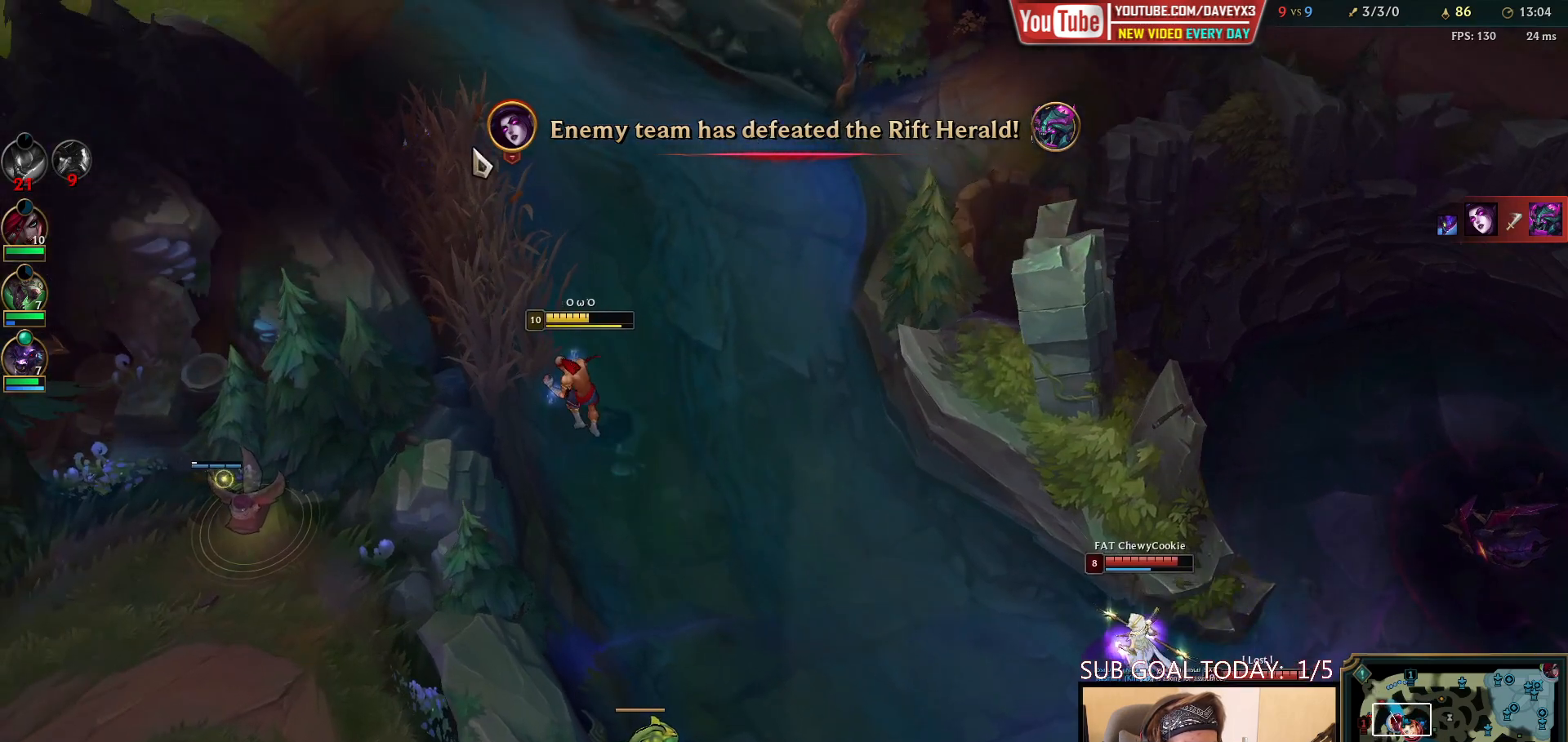
{"keys": [], "mouse": ["right"], "events": [[67, "mouse_right", "down"], [200, "mouse_right", "up"], [267, "mouse_right", "down"], [367, "mouse_right", "up"], [467, "mouse_right", "down"]]}
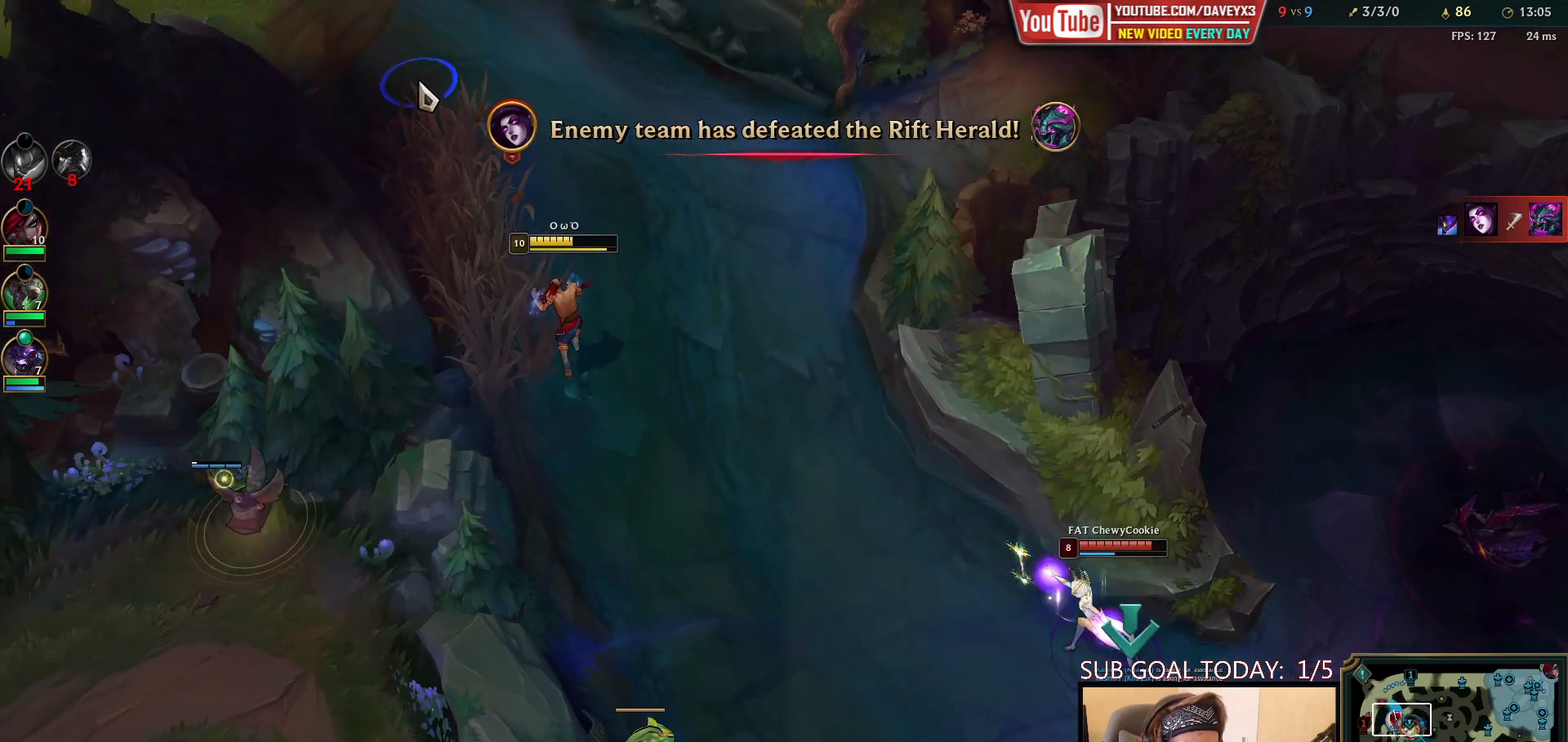
{"keys": [], "mouse": [], "events": [[133, "mouse_right", "up"], [283, "mouse_right", "down"], [467, "mouse_right", "up"]]}
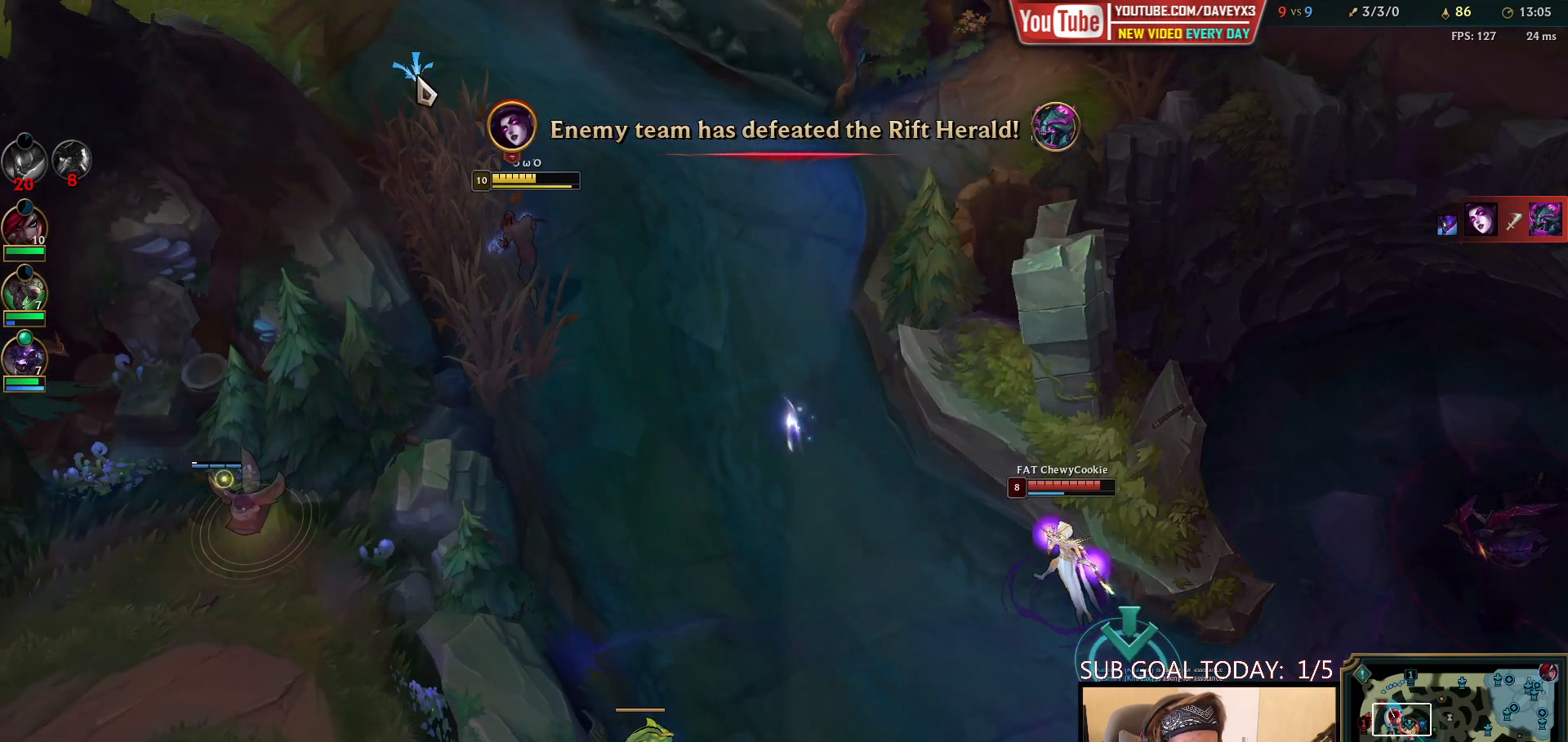
{"keys": [], "mouse": [], "events": [[100, "mouse_right", "down"], [250, "mouse_right", "up"]]}
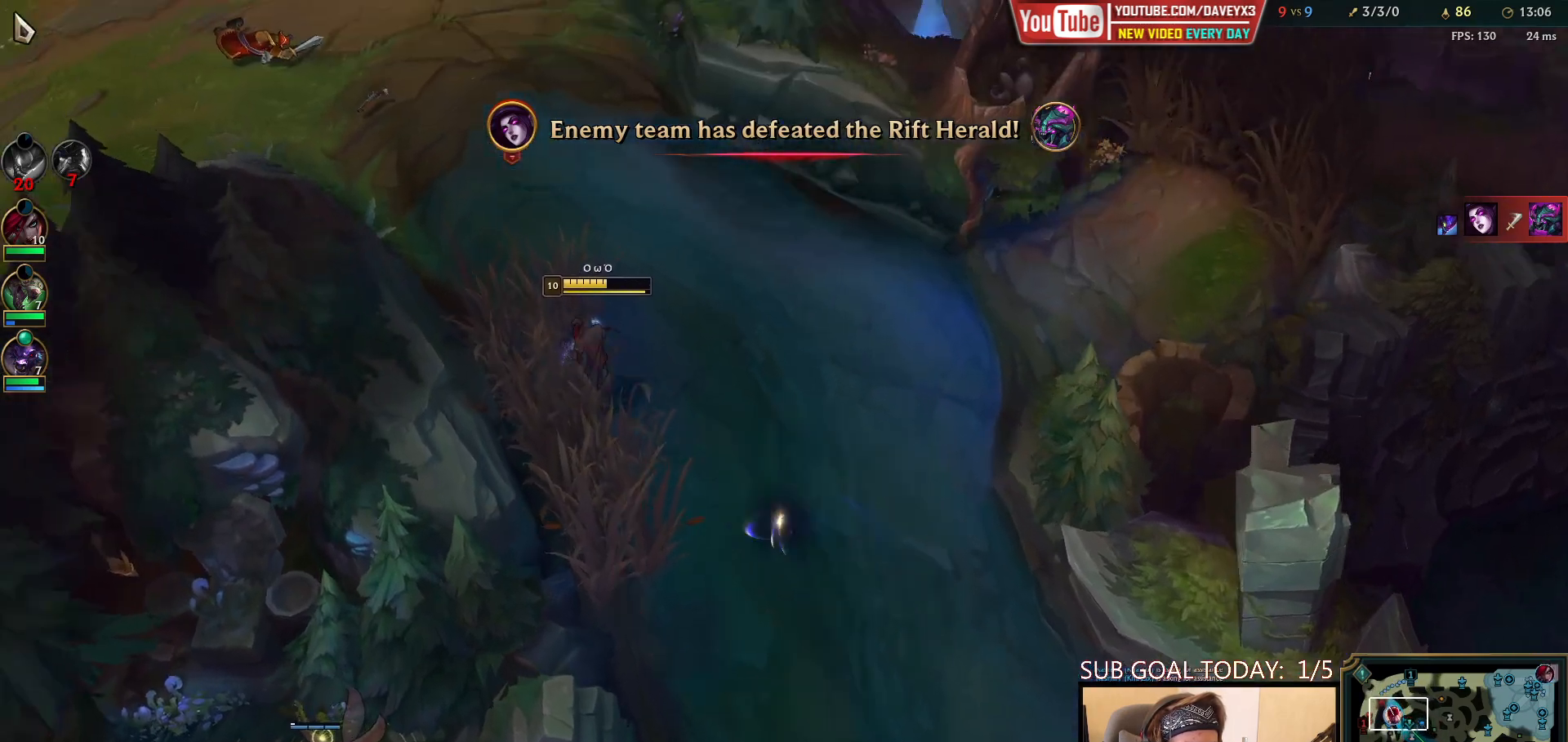
{"keys": [], "mouse": [], "events": [[317, "mouse_right", "down"], [400, "mouse_right", "up"]]}
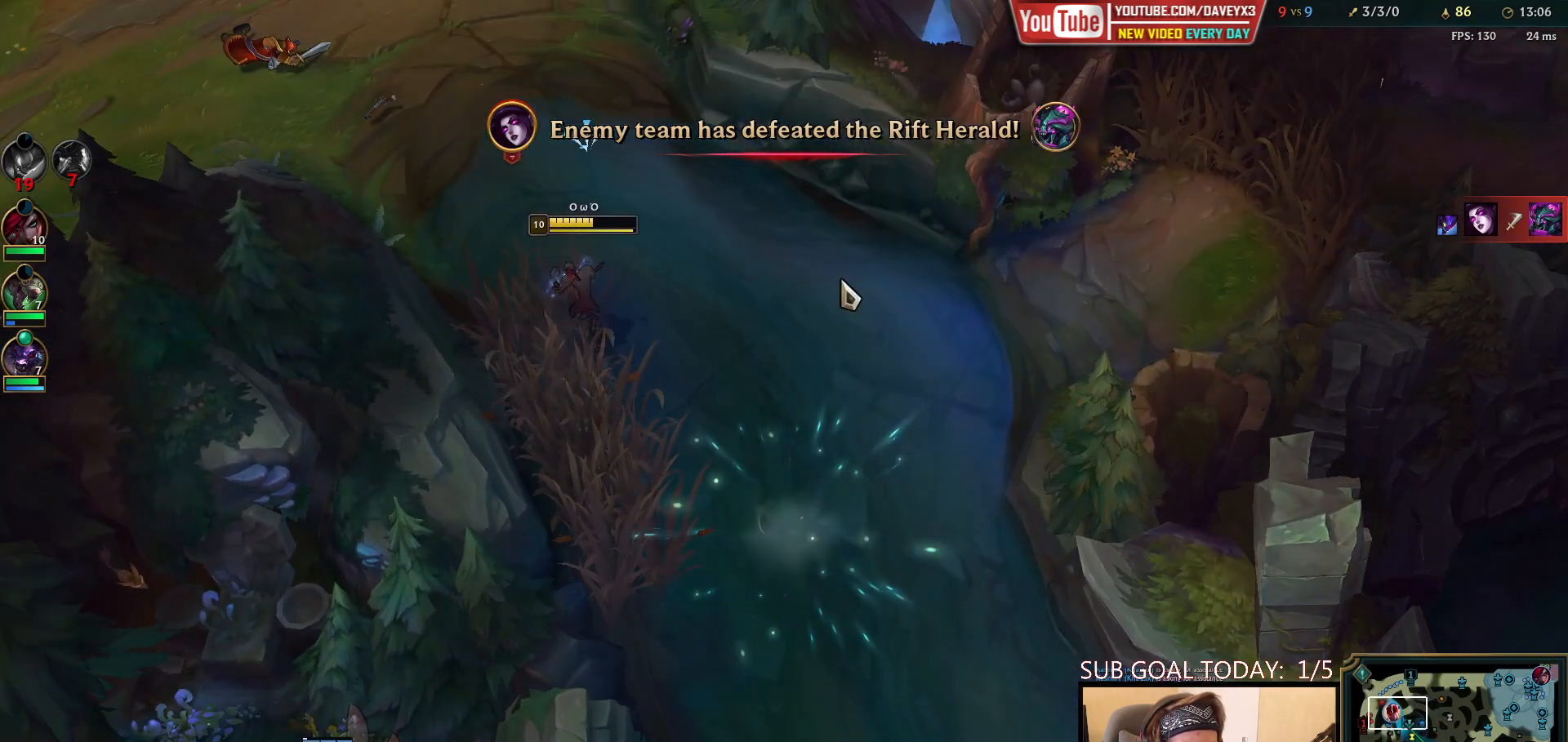
{"keys": [], "mouse": [], "events": [[17, "mouse_right", "down"], [83, "mouse_right", "up"], [167, "mouse_right", "down"], [233, "mouse_right", "up"], [300, "mouse_right", "down"], [383, "mouse_right", "up"]]}
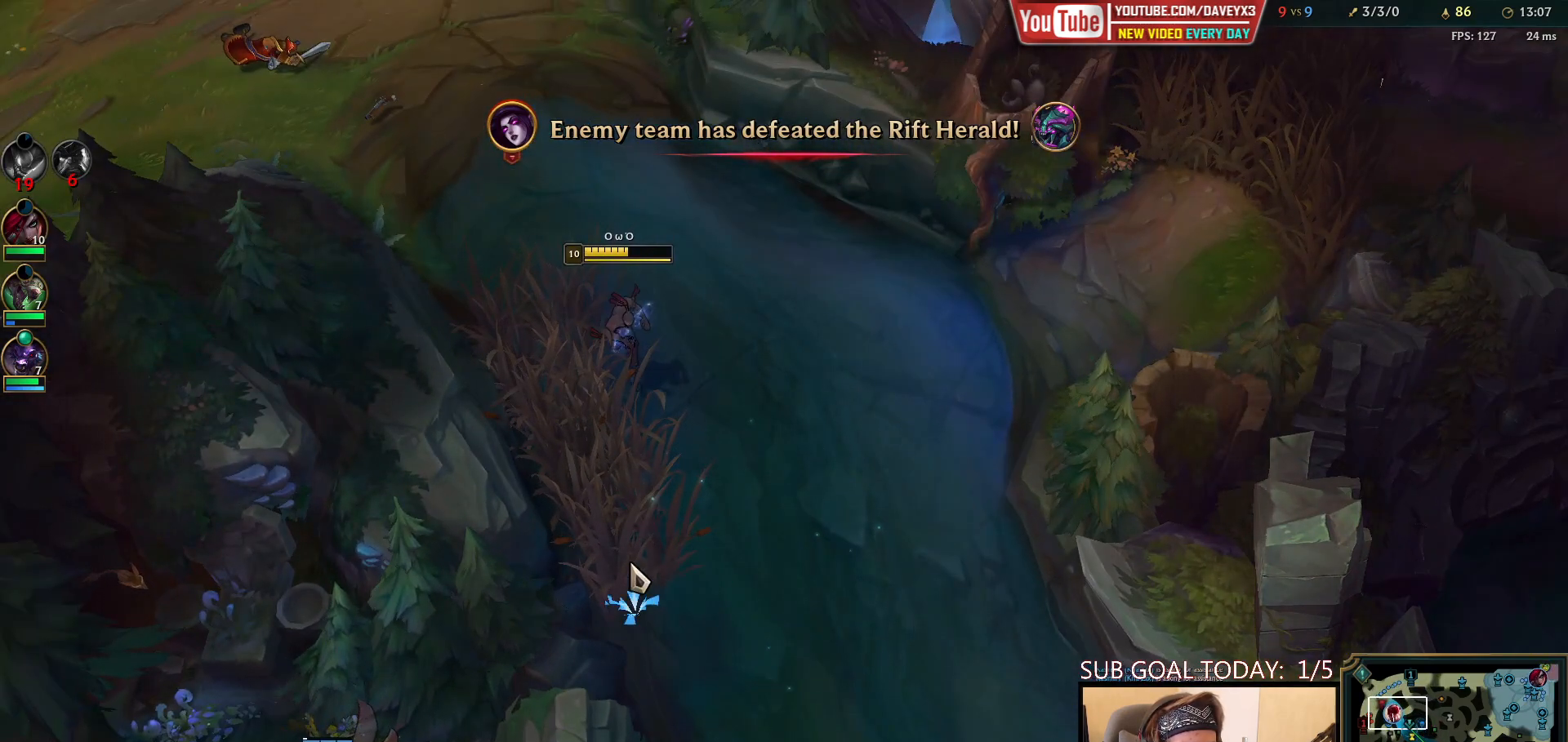
{"keys": [], "mouse": [], "events": []}
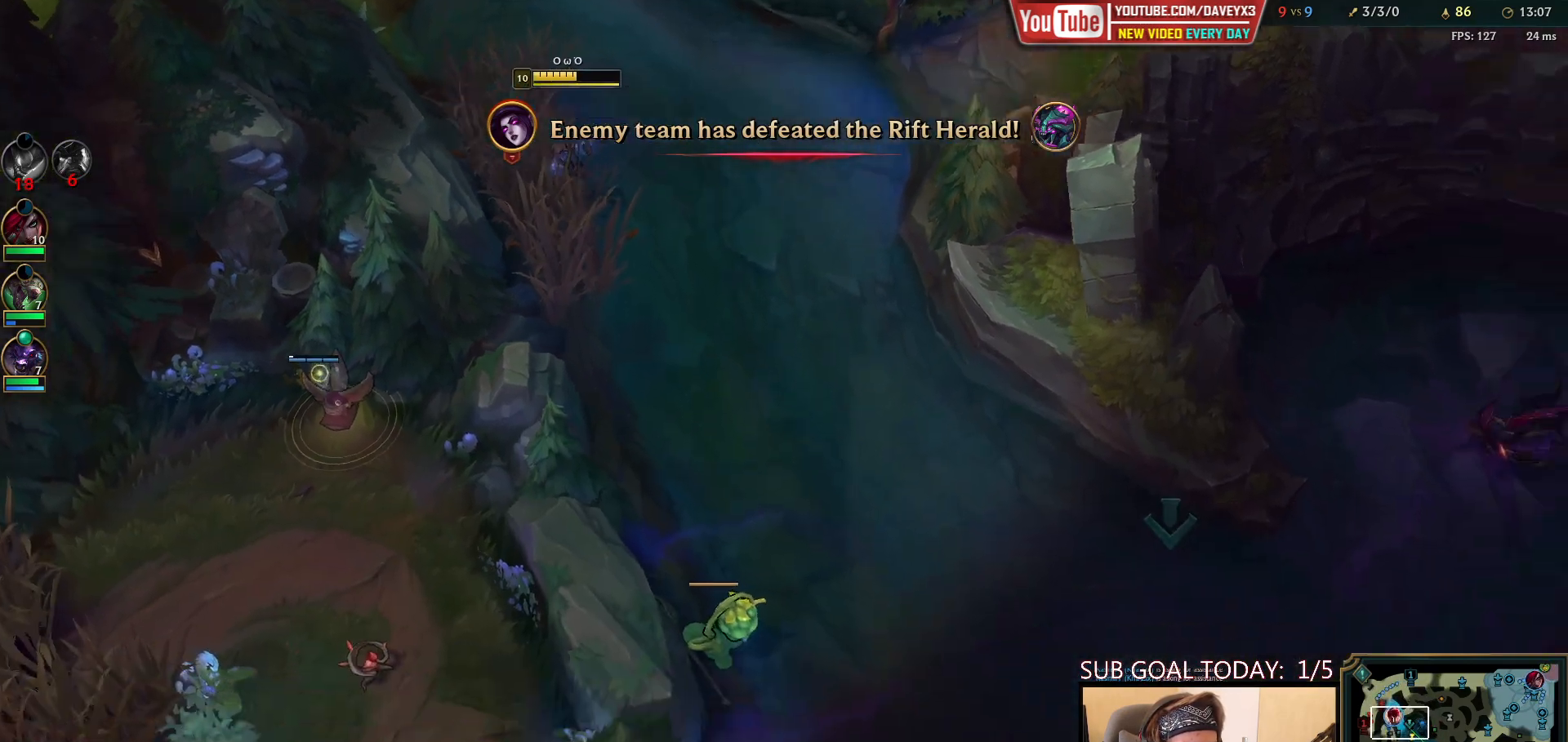
{"keys": [], "mouse": [], "events": [[300, "mouse_right", "down"], [417, "mouse_right", "up"]]}
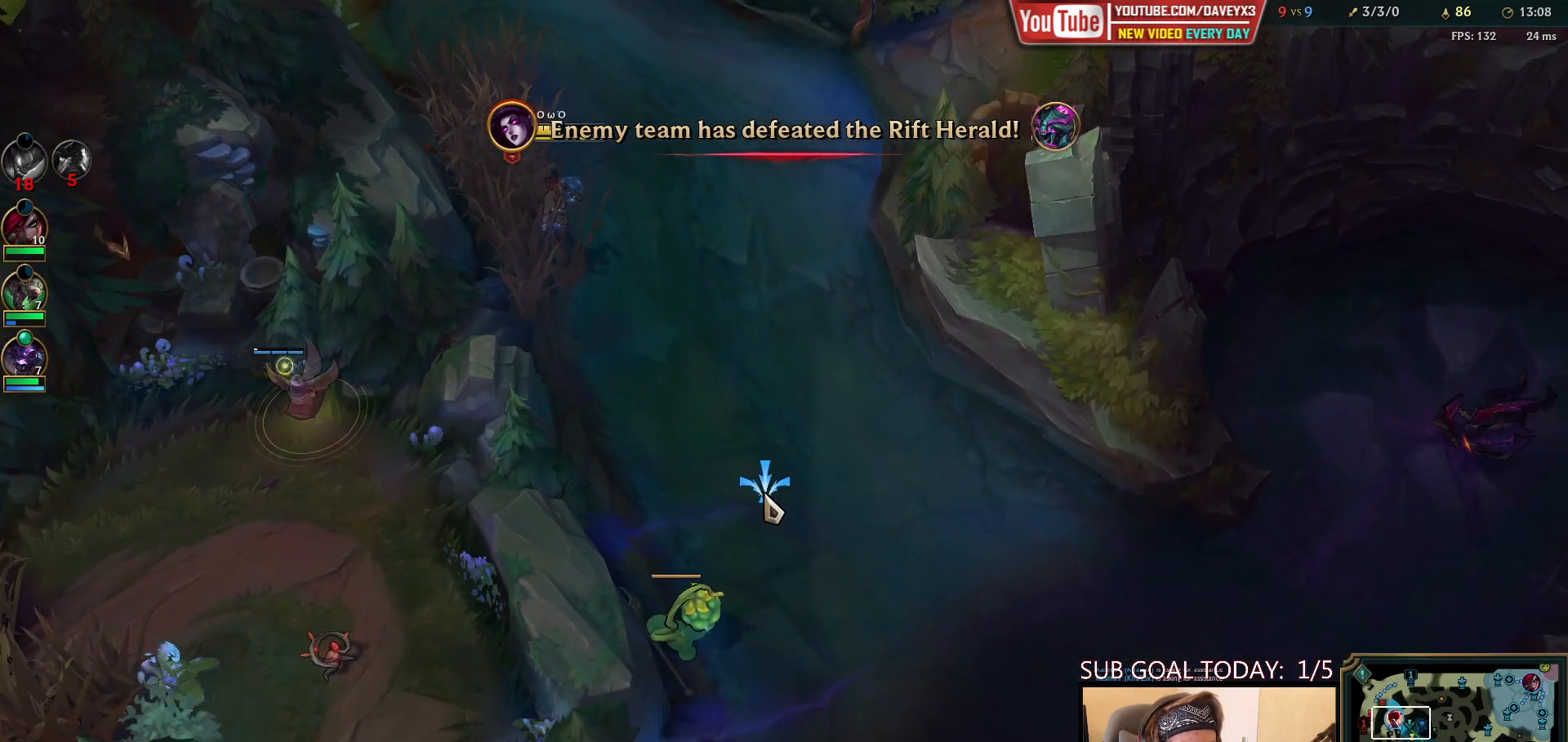
{"keys": [], "mouse": [], "events": [[67, "mouse_right", "down"], [150, "mouse_right", "up"]]}
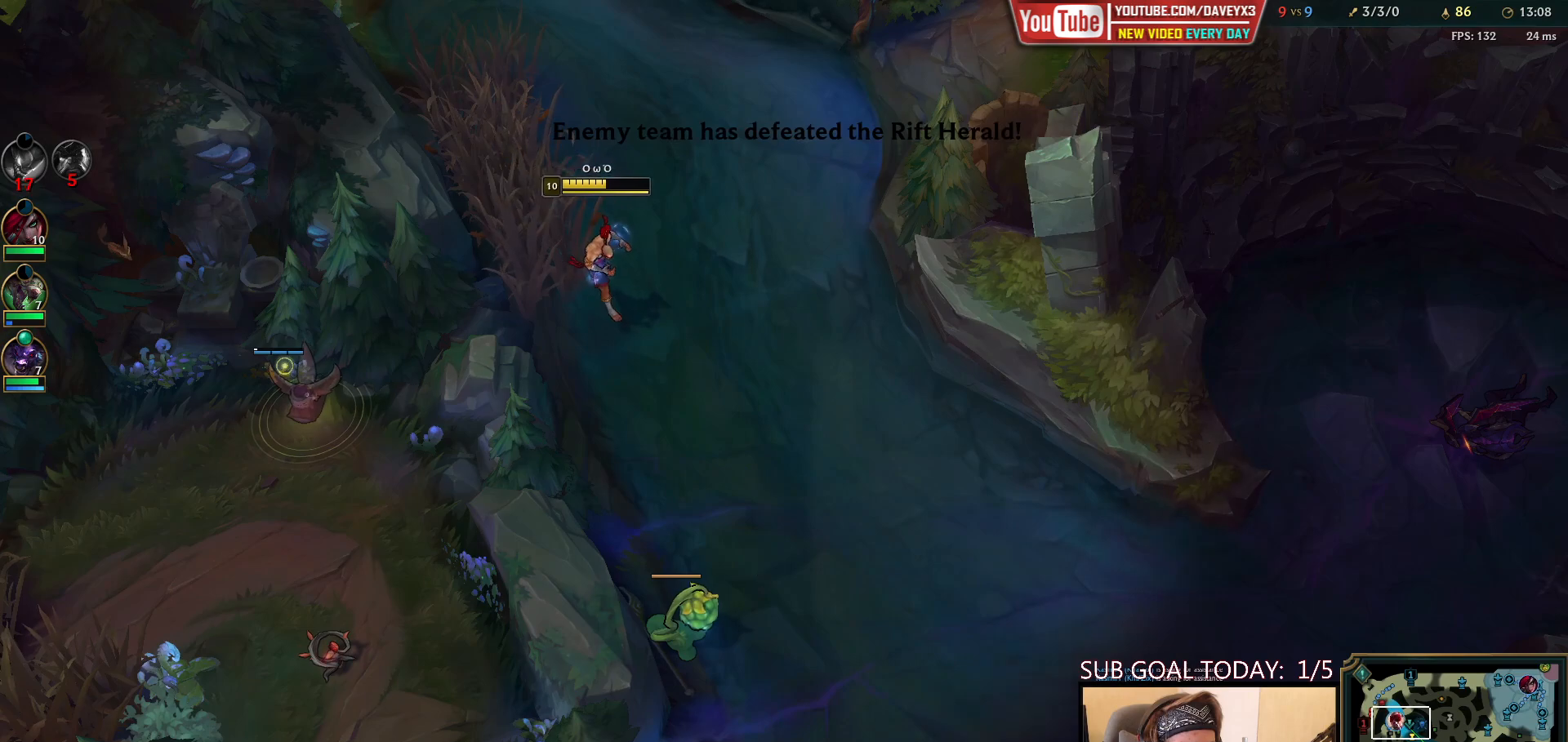
{"keys": [], "mouse": [], "events": [[283, "mouse_right", "down"], [417, "mouse_right", "up"]]}
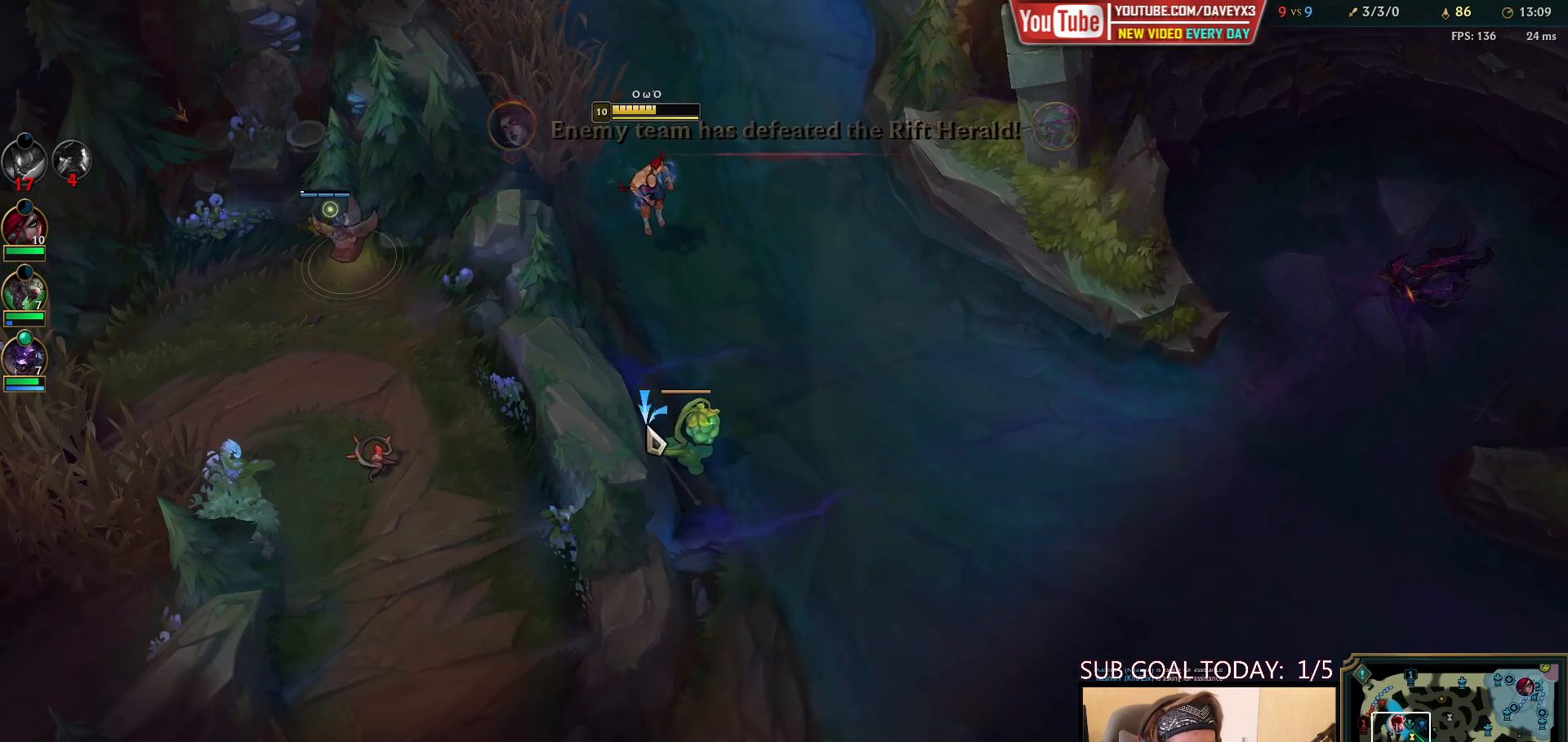
{"keys": [], "mouse": ["left"], "events": [[300, "mouse_left", "down"], [367, "mouse_left", "up"], [450, "mouse_left", "down"]]}
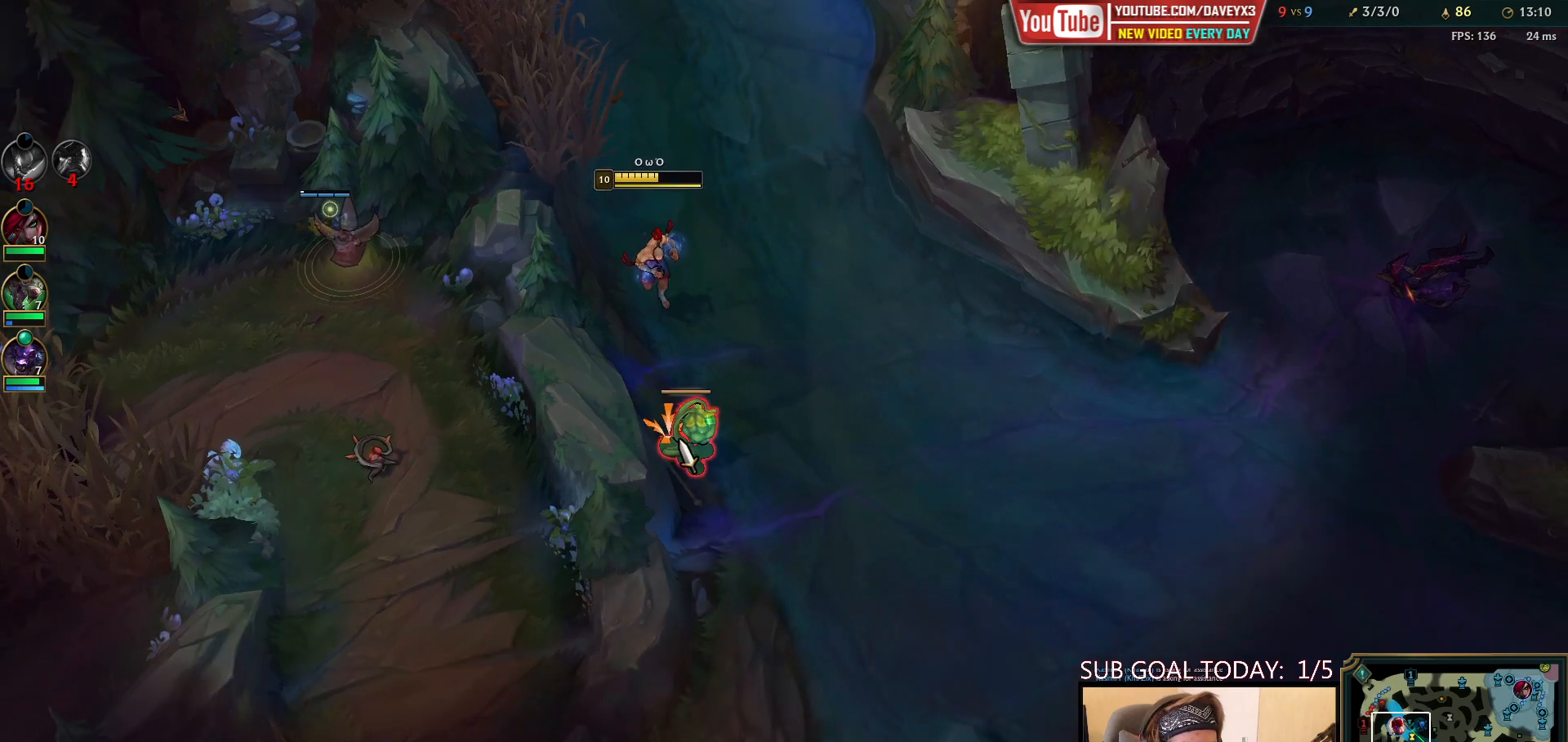
{"keys": [], "mouse": [], "events": [[17, "mouse_left", "up"], [67, "mouse_left", "down"], [167, "mouse_left", "up"]]}
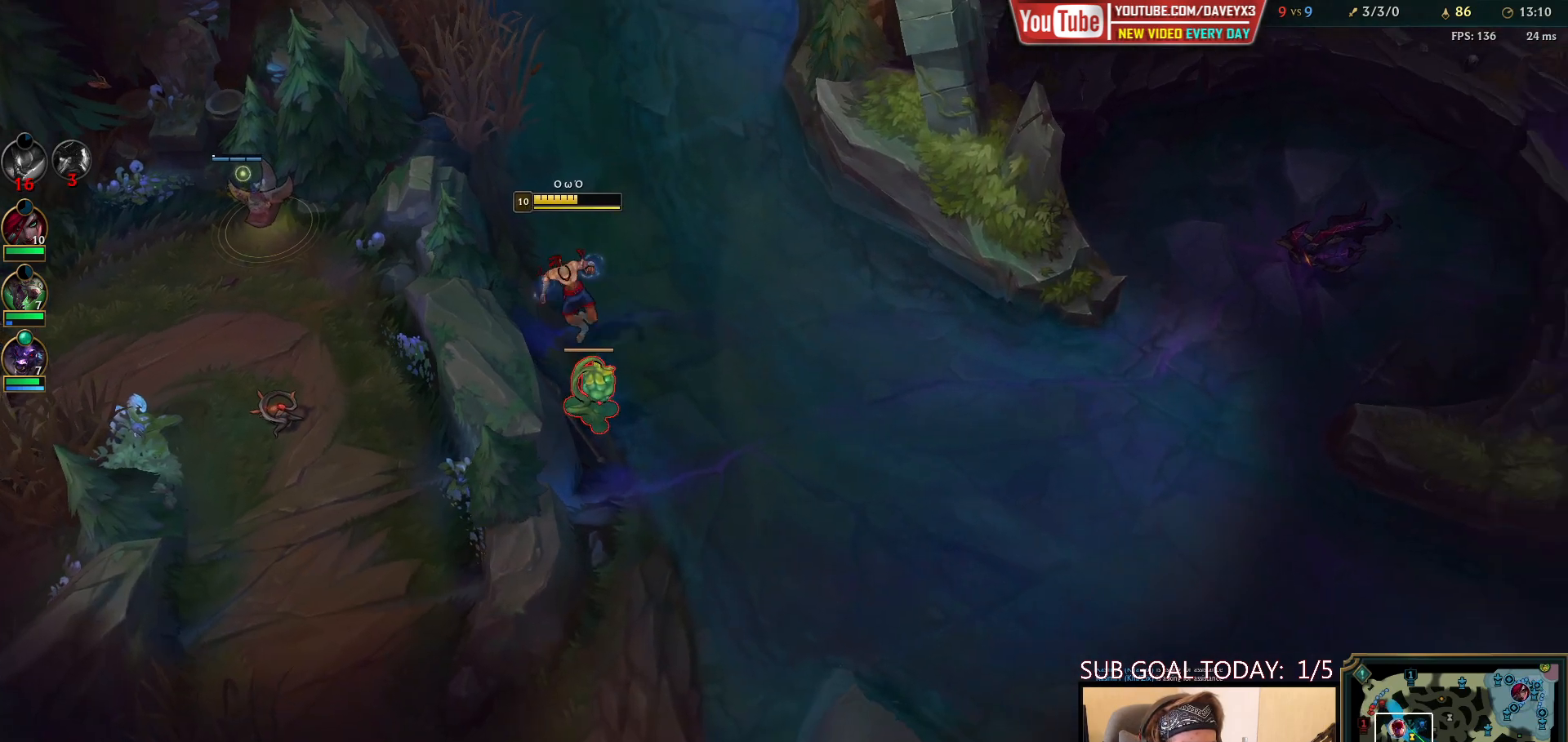
{"keys": [], "mouse": ["right"], "events": [[250, "mouse_right", "down"], [350, "mouse_right", "up"], [450, "mouse_right", "down"]]}
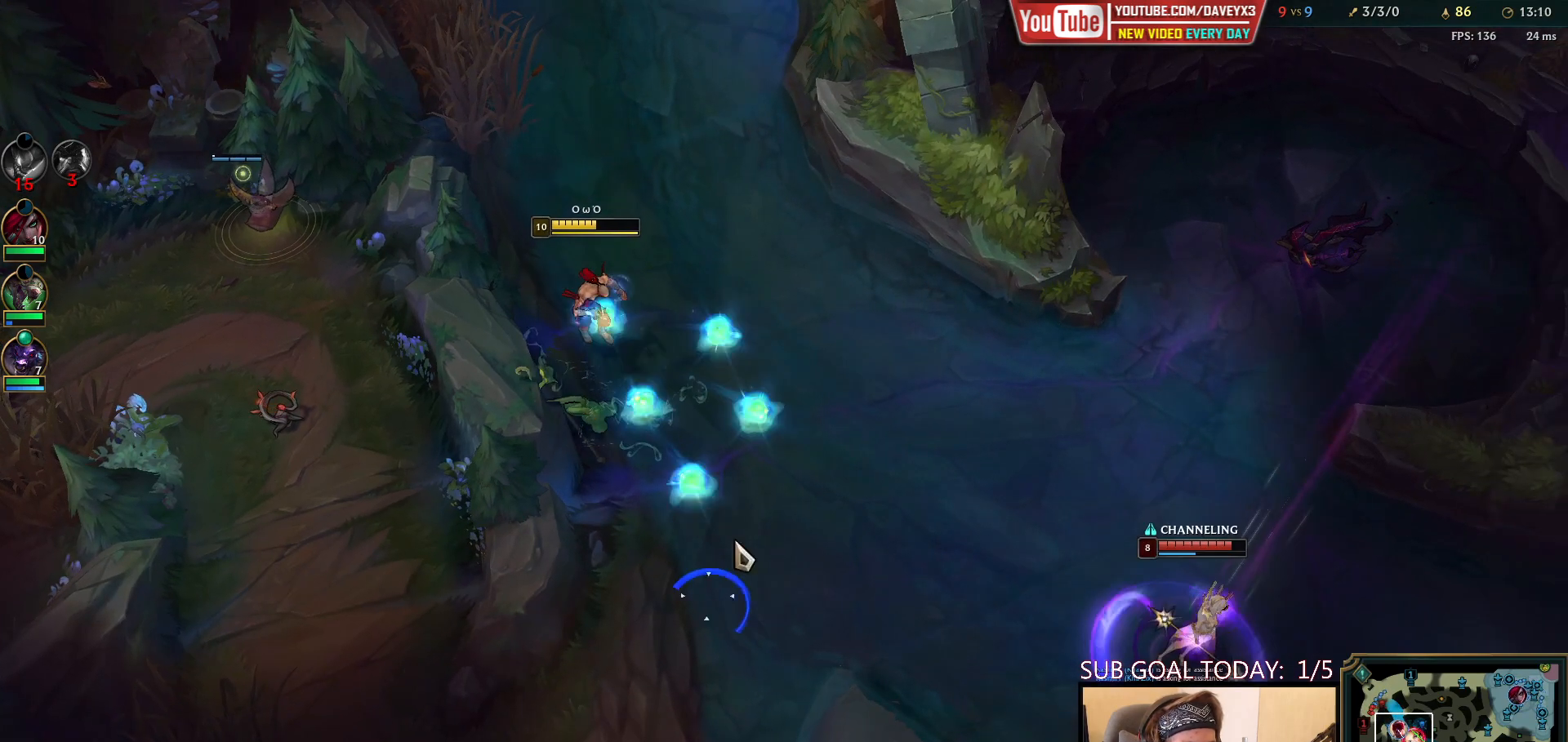
{"keys": [], "mouse": [], "events": [[17, "mouse_right", "up"], [317, "mouse_right", "down"], [417, "mouse_right", "up"]]}